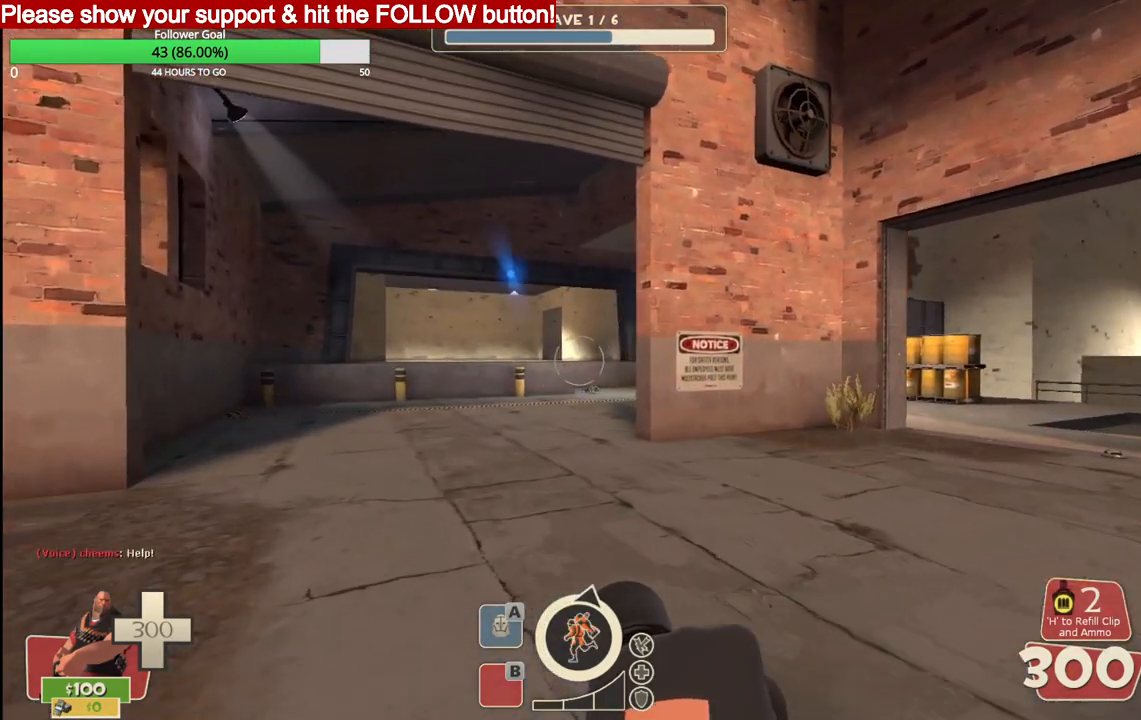
Gameplay with a controller (PlayStation layout); each line is a JSON object with the inputs held at the frame after it. "events" lists button and stick changes between this image and that frame as [ms after this image, input, new state], when the widget could be followed in between.
{"buttons": ["L2"], "left_stick": "up-left", "right_stick": "center", "events": []}
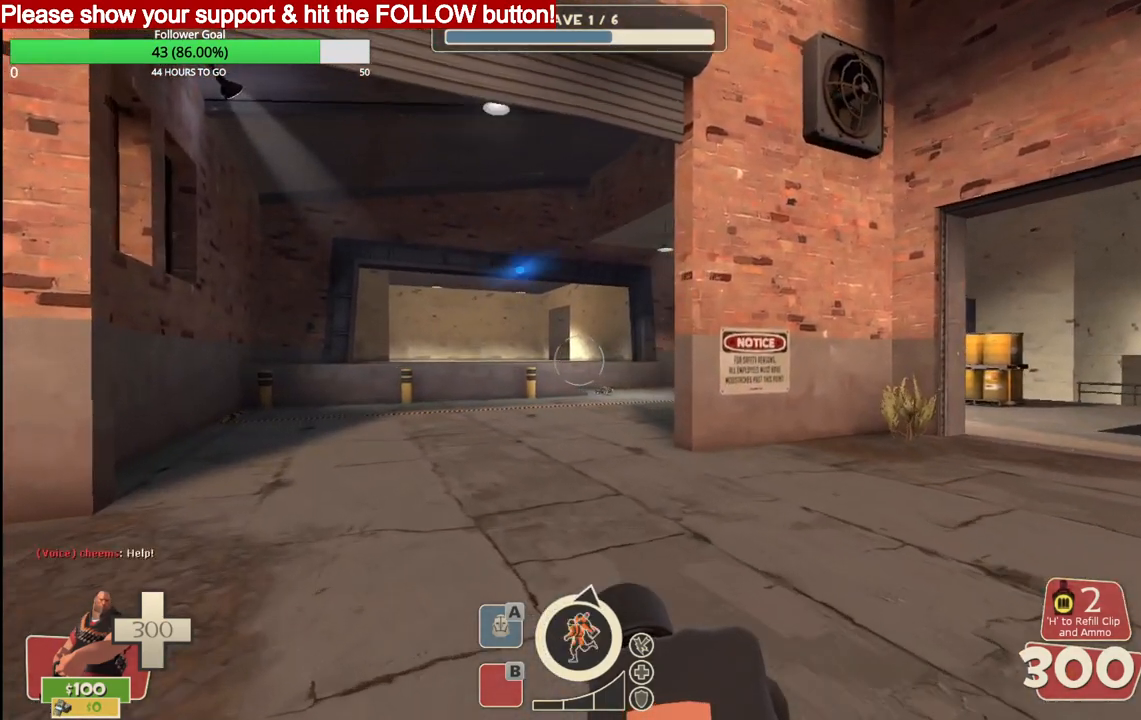
{"buttons": ["L2"], "left_stick": "up-left", "right_stick": "center", "events": []}
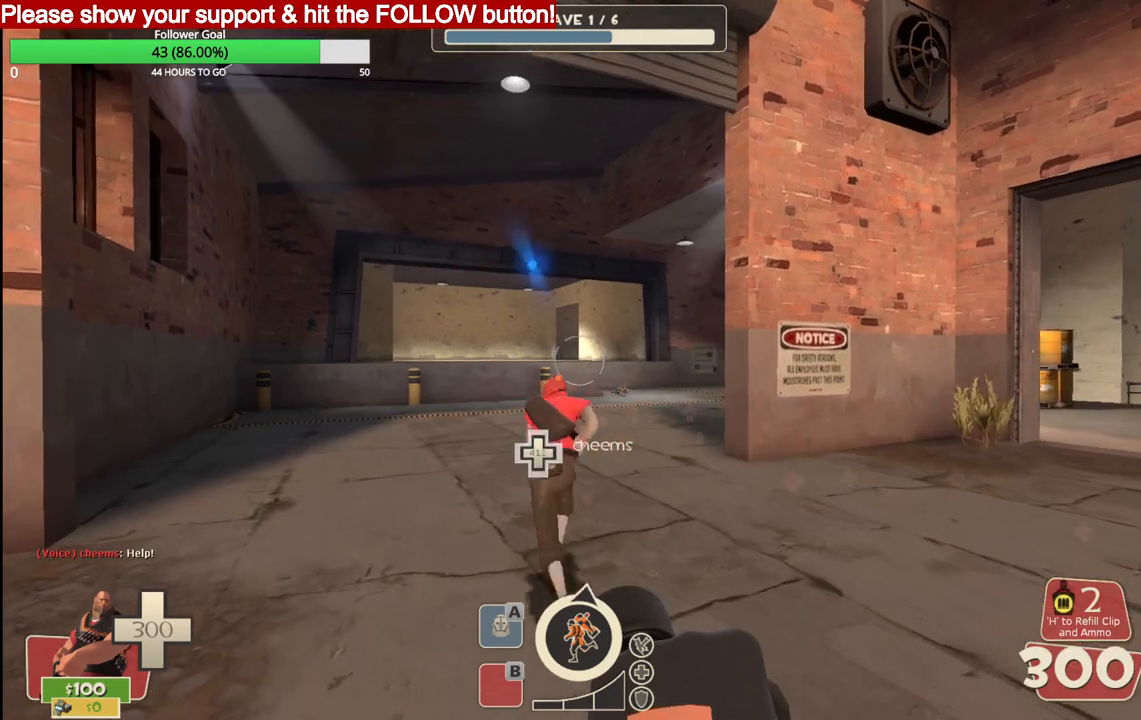
{"buttons": ["L2"], "left_stick": "up-left", "right_stick": "center", "events": []}
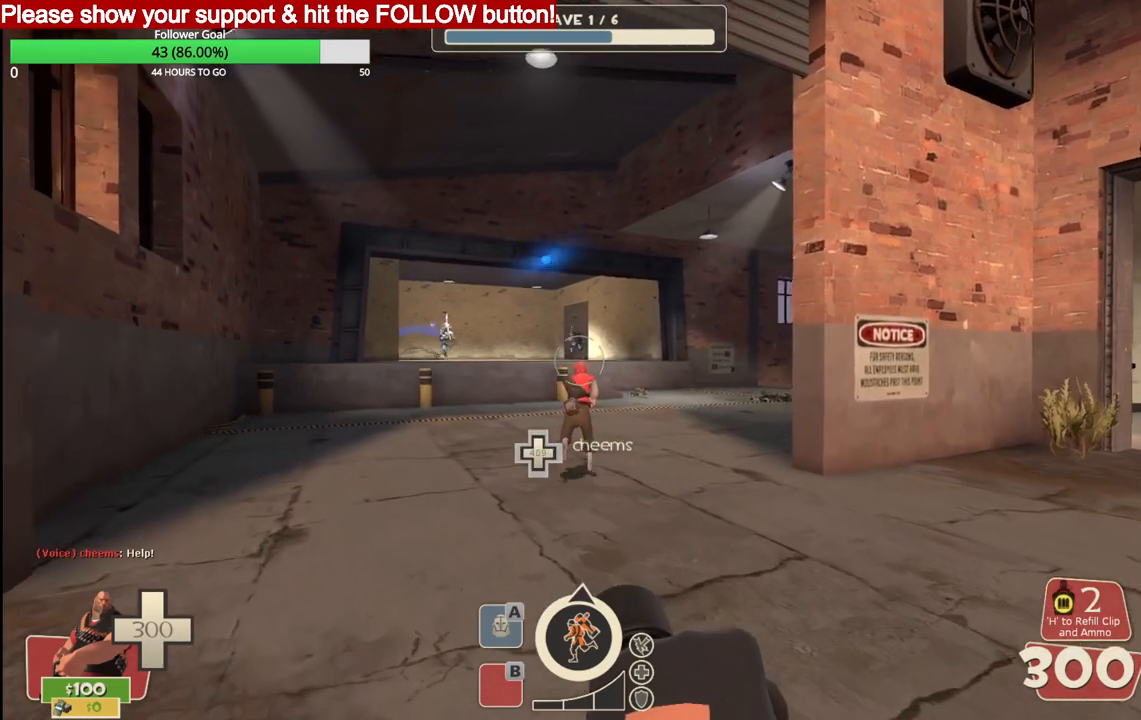
{"buttons": ["L2", "R2"], "left_stick": "up-left", "right_stick": "center", "events": [[150, "R2", "down"]]}
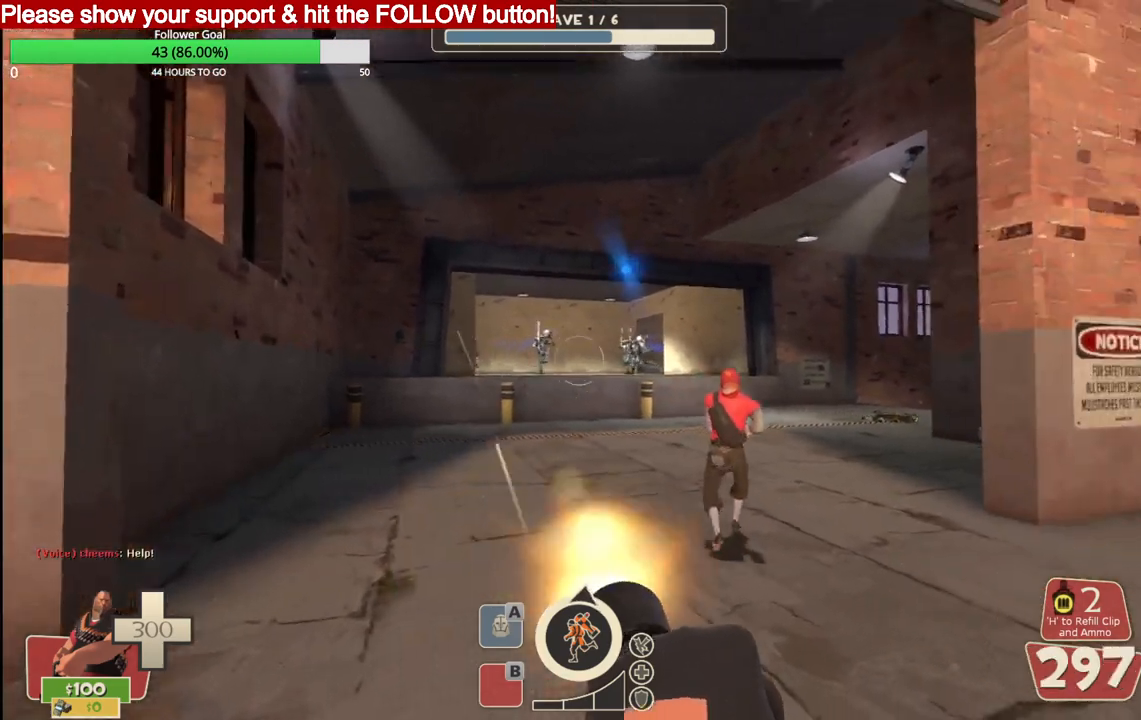
{"buttons": ["L2"], "left_stick": "up-left", "right_stick": "center", "events": [[50, "R2", "up"]]}
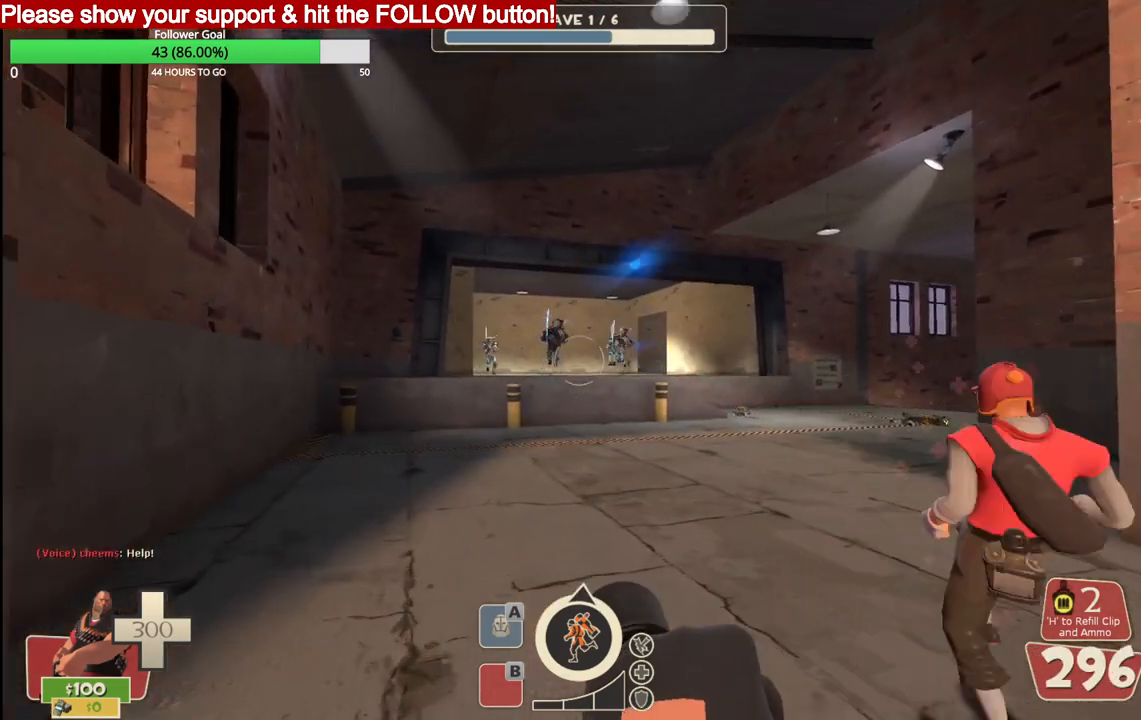
{"buttons": ["L2", "R2"], "left_stick": "down-right", "right_stick": "center", "events": [[133, "left_stick", "down-right"], [183, "R2", "down"]]}
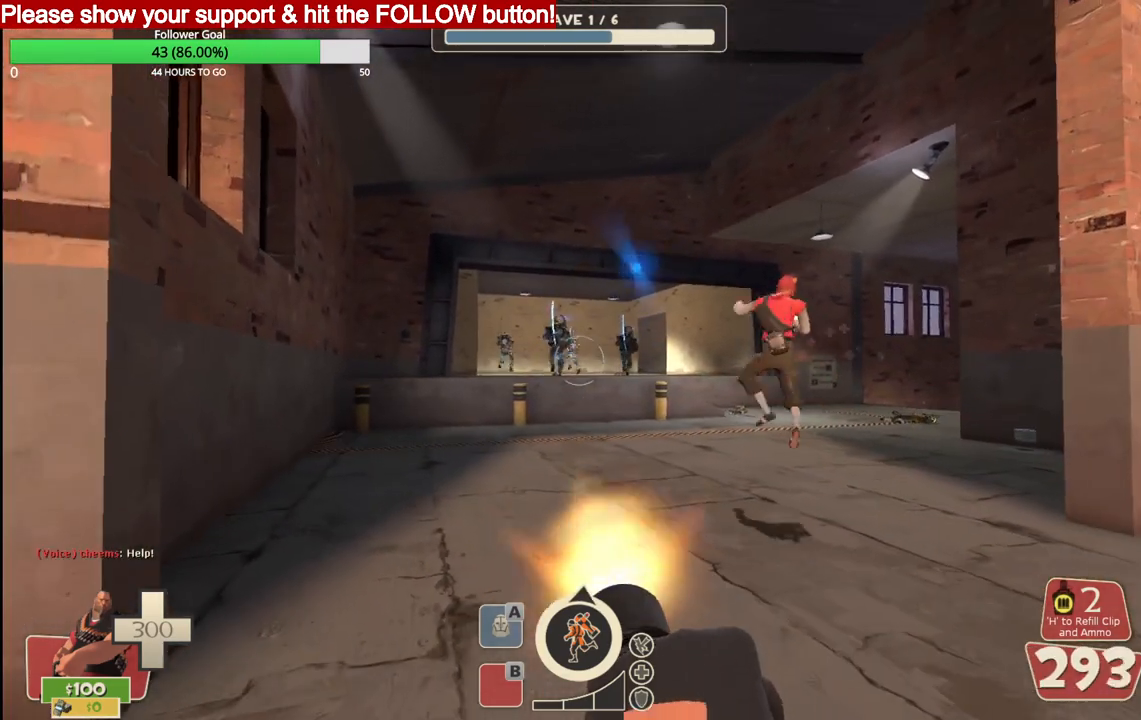
{"buttons": ["L2", "R2"], "left_stick": "down-right", "right_stick": "center", "events": []}
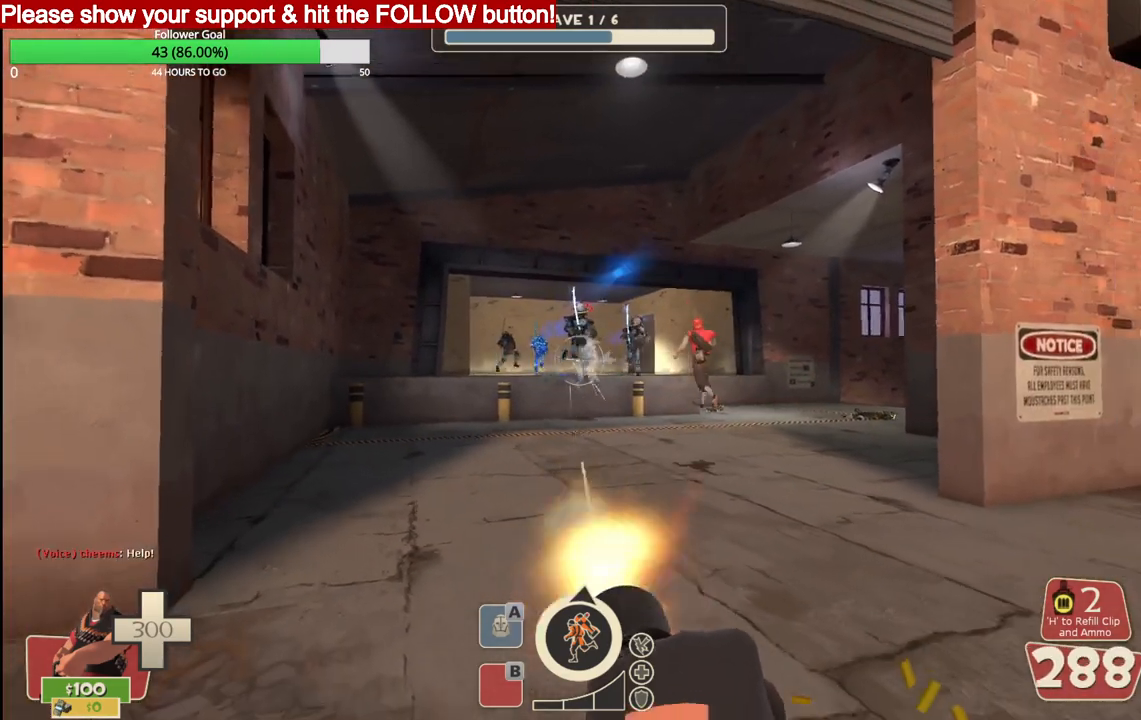
{"buttons": ["L2", "R2"], "left_stick": "down-right", "right_stick": "center", "events": []}
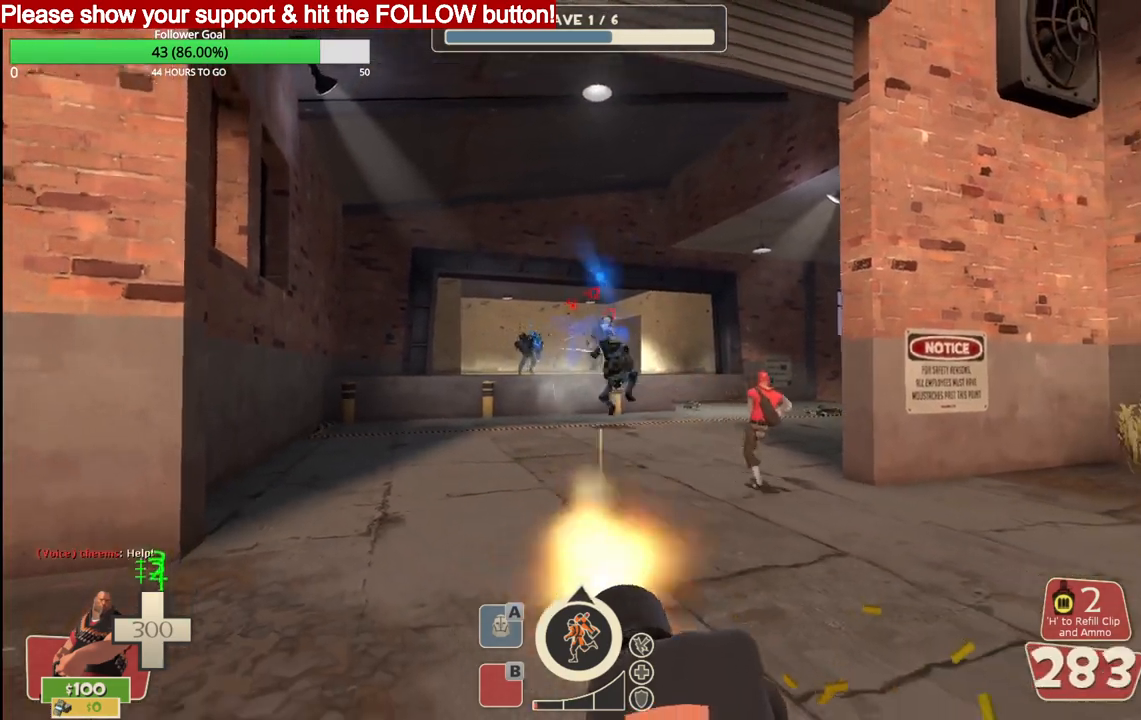
{"buttons": ["L2", "R2"], "left_stick": "down-right", "right_stick": "center", "events": []}
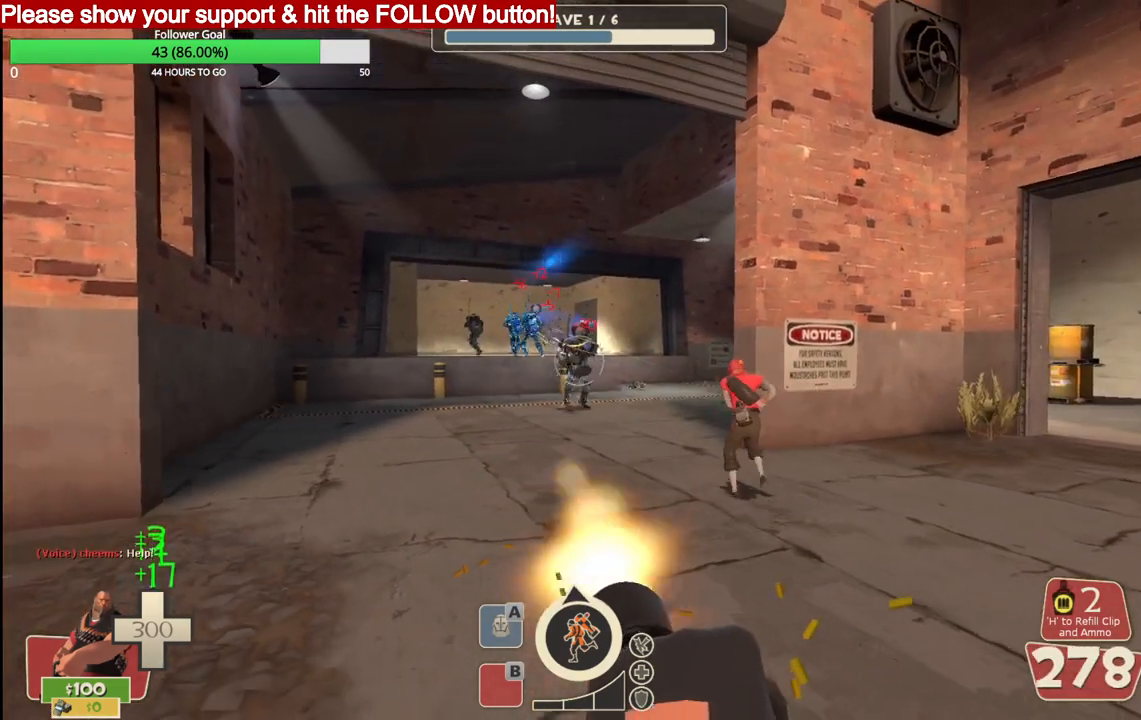
{"buttons": ["L2", "R2"], "left_stick": "down-right", "right_stick": "center", "events": []}
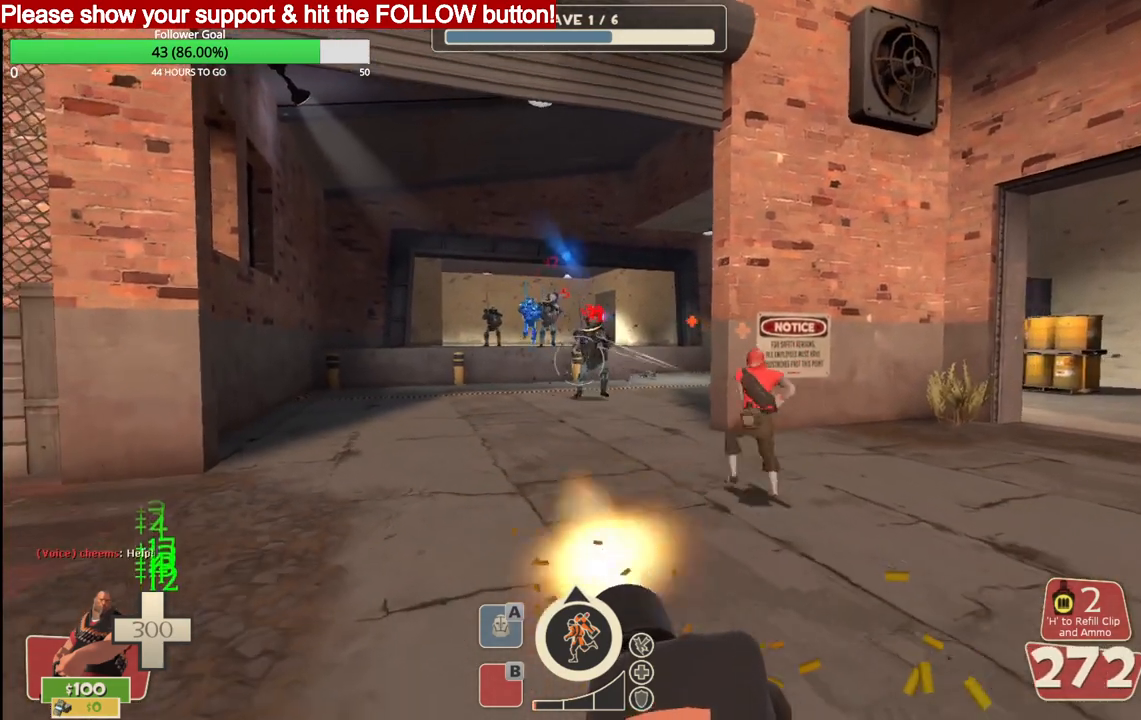
{"buttons": ["L2", "R2"], "left_stick": "down-right", "right_stick": "center", "events": []}
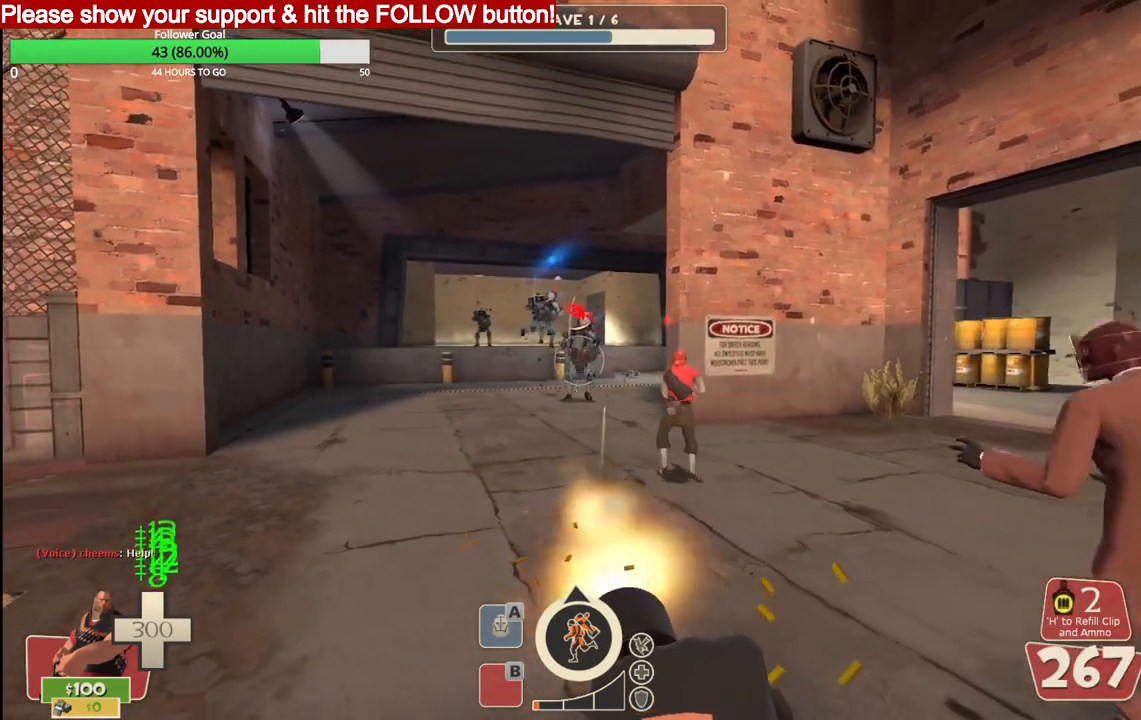
{"buttons": ["L2", "R2"], "left_stick": "up", "right_stick": "center", "events": [[283, "left_stick", "up"]]}
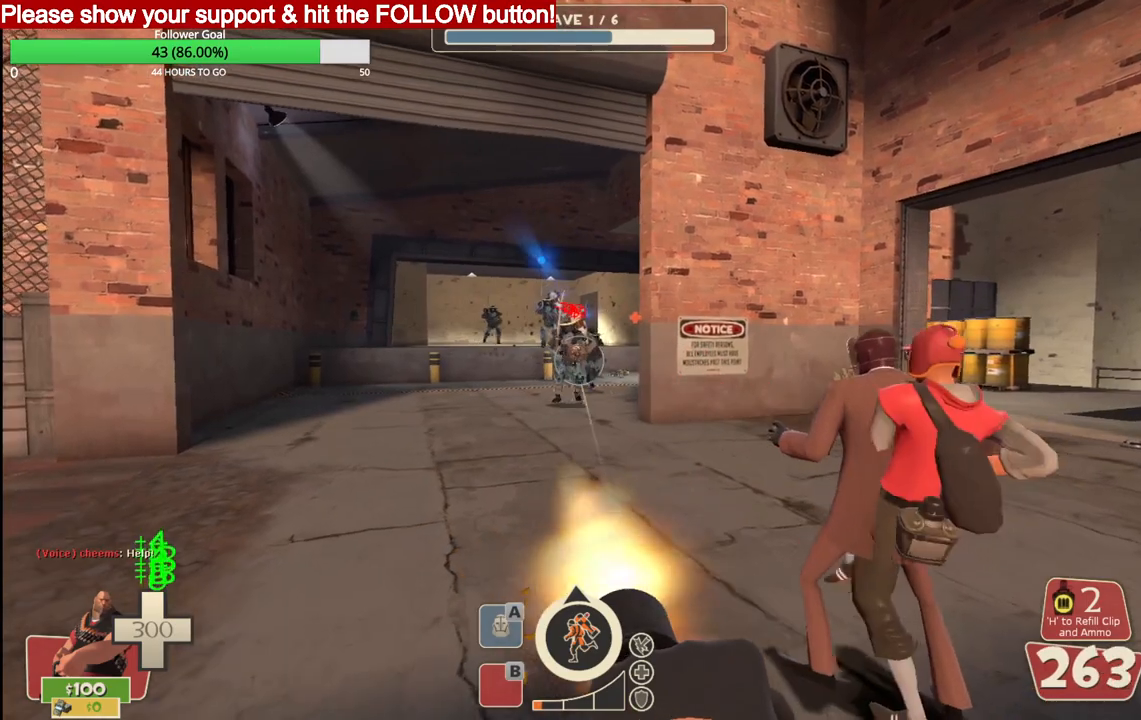
{"buttons": ["L2", "R2"], "left_stick": "up", "right_stick": "center", "events": []}
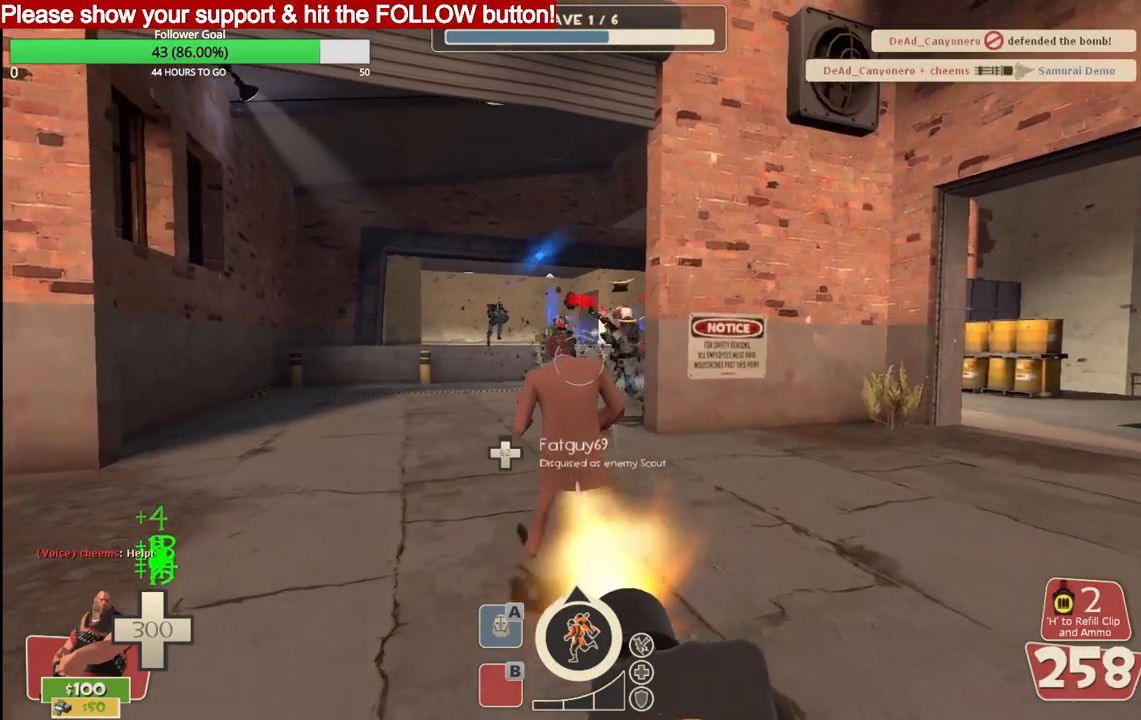
{"buttons": ["L2", "R2"], "left_stick": "center", "right_stick": "center", "events": [[283, "left_stick", "center"]]}
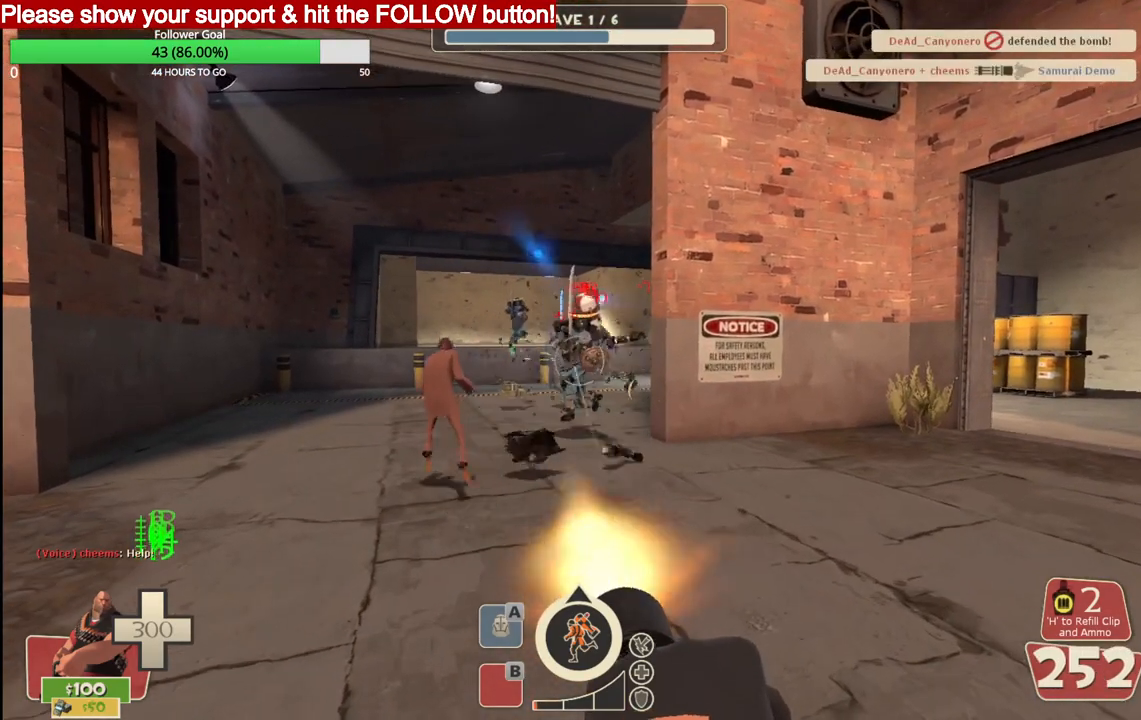
{"buttons": ["L2", "R2"], "left_stick": "center", "right_stick": "center", "events": []}
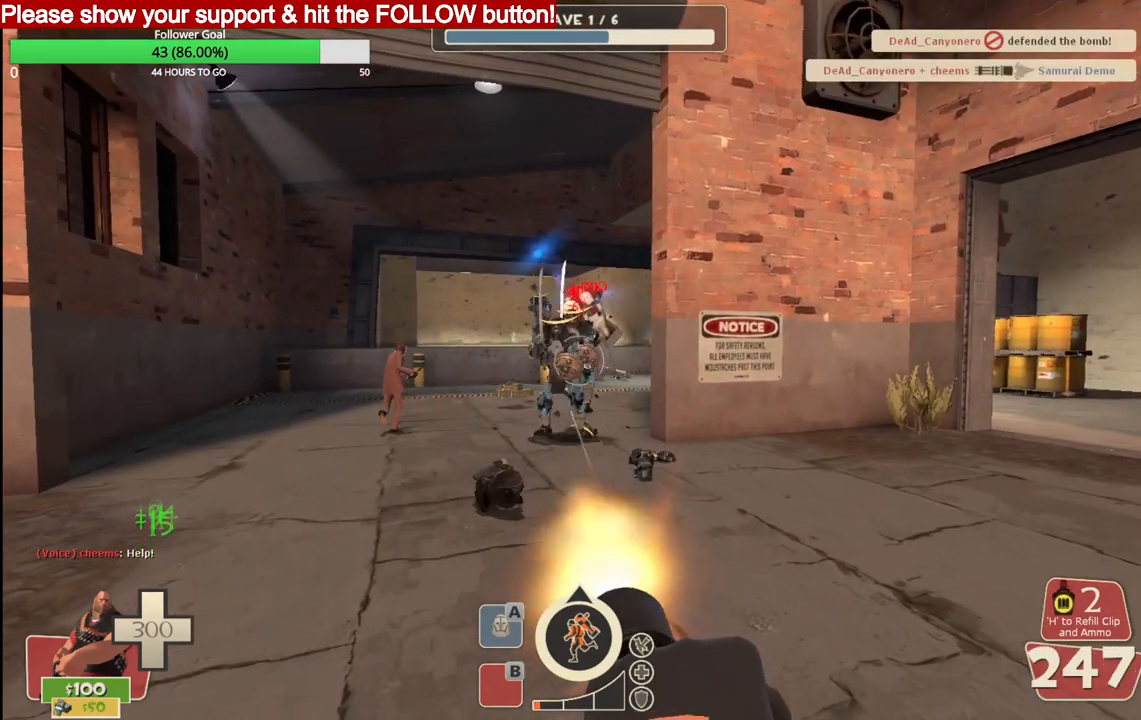
{"buttons": ["L2", "R2"], "left_stick": "center", "right_stick": "center", "events": []}
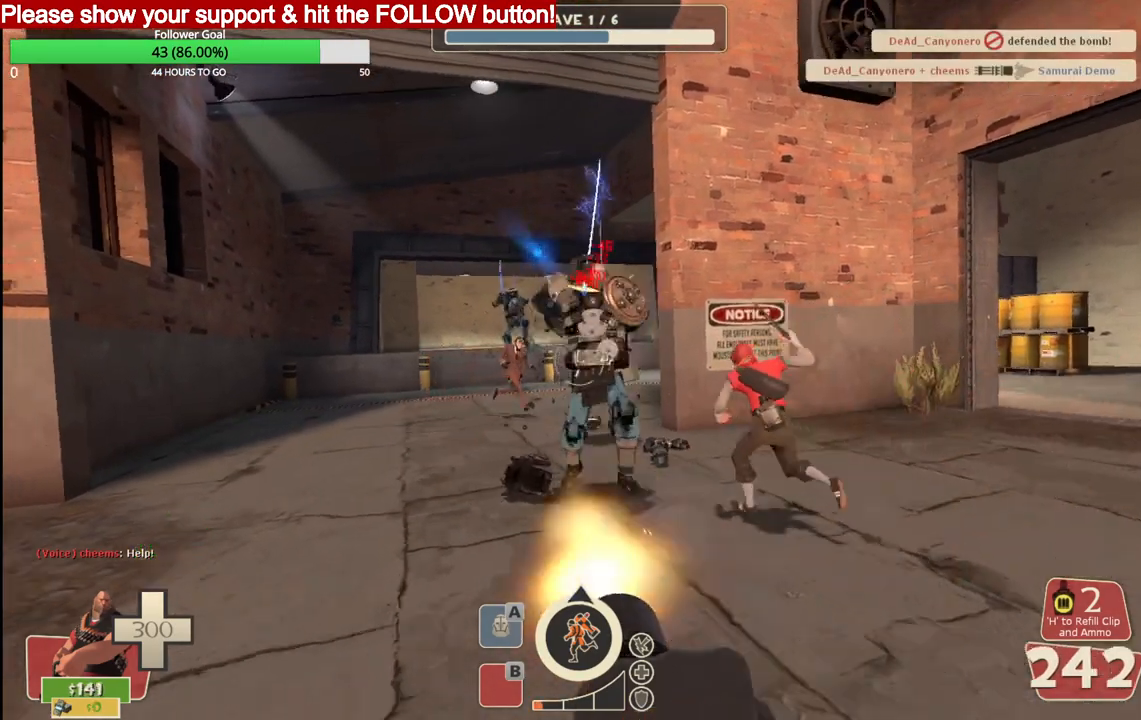
{"buttons": ["L2", "R2"], "left_stick": "center", "right_stick": "center", "events": []}
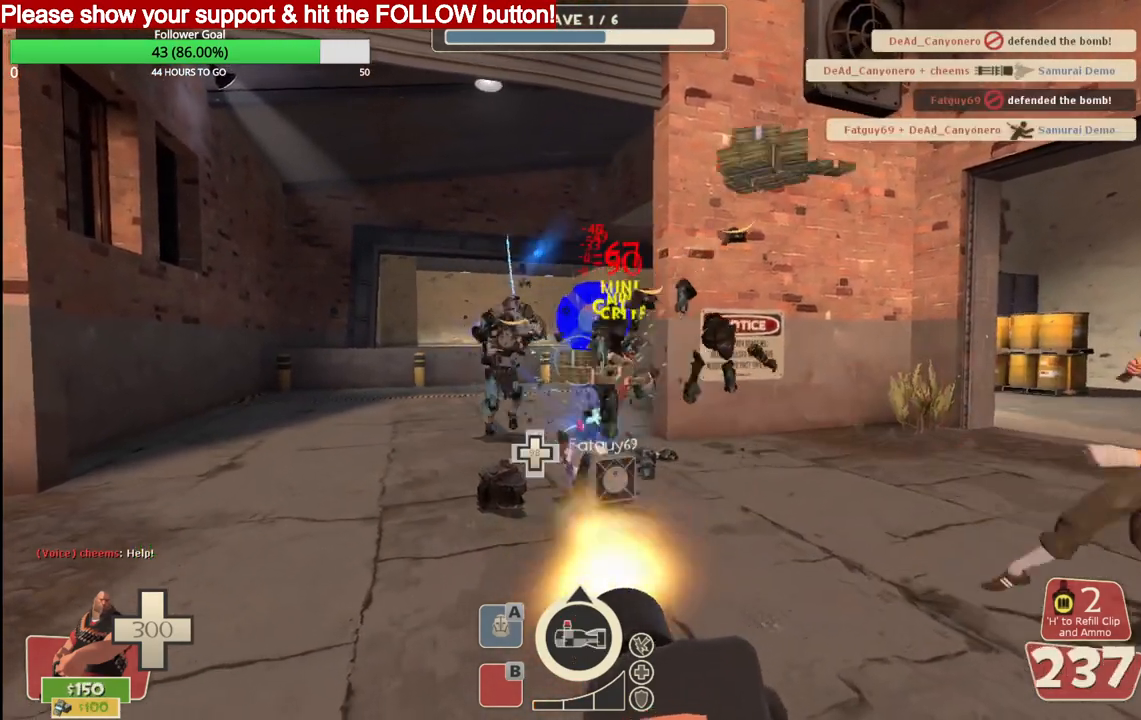
{"buttons": ["L2", "R2"], "left_stick": "center", "right_stick": "center", "events": []}
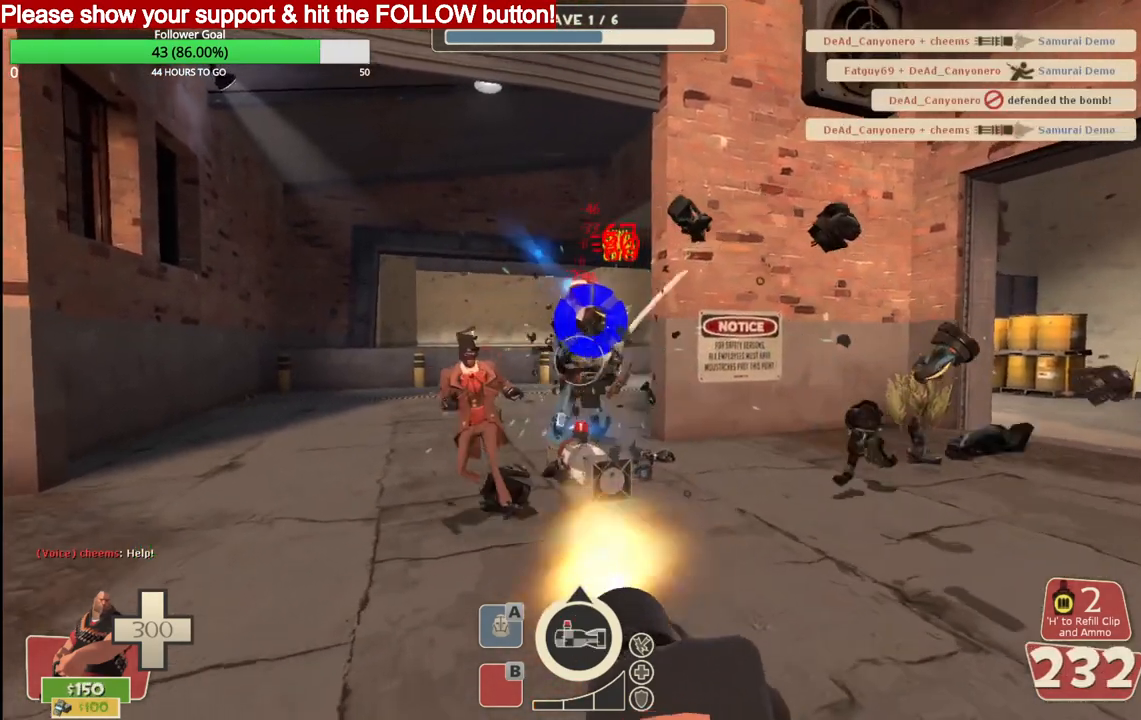
{"buttons": ["L2", "R2"], "left_stick": "center", "right_stick": "center", "events": []}
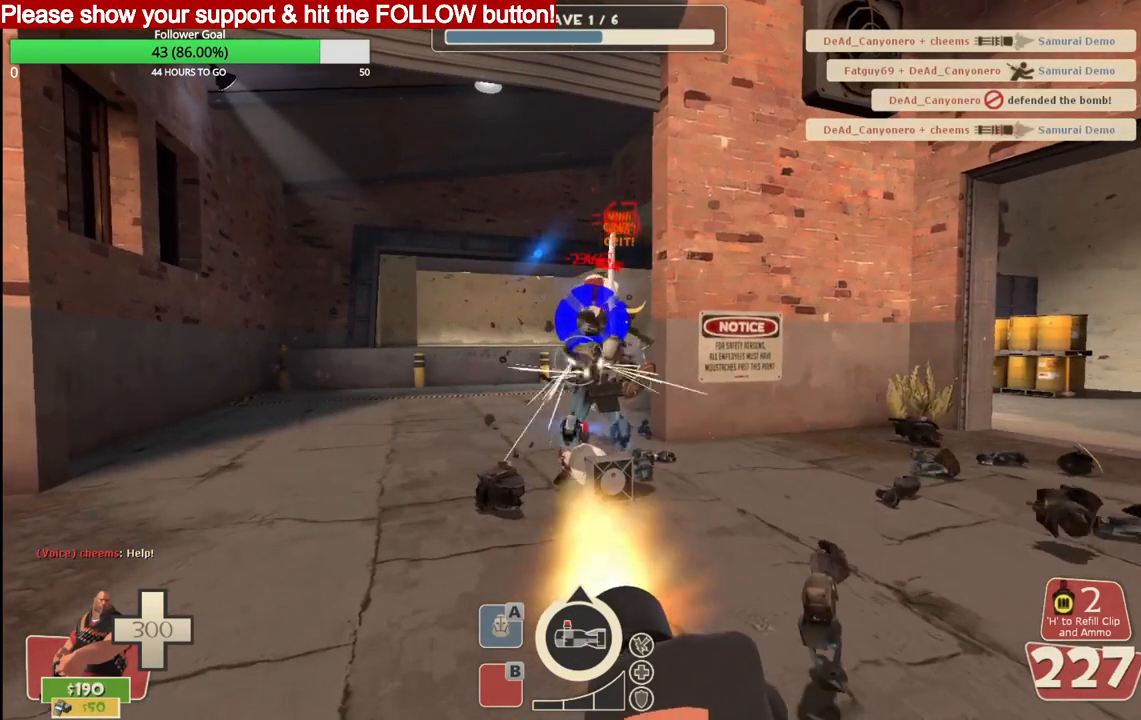
{"buttons": ["L2", "R2"], "left_stick": "center", "right_stick": "center", "events": []}
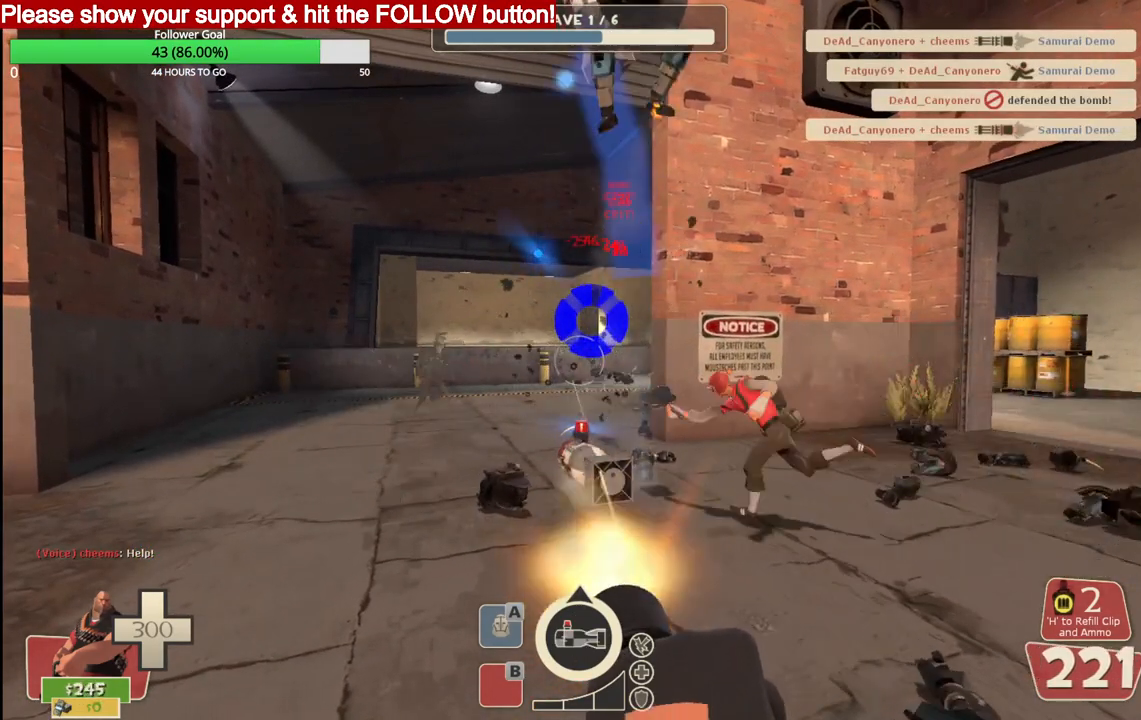
{"buttons": ["L2", "R2"], "left_stick": "center", "right_stick": "down", "events": [[400, "right_stick", "down"]]}
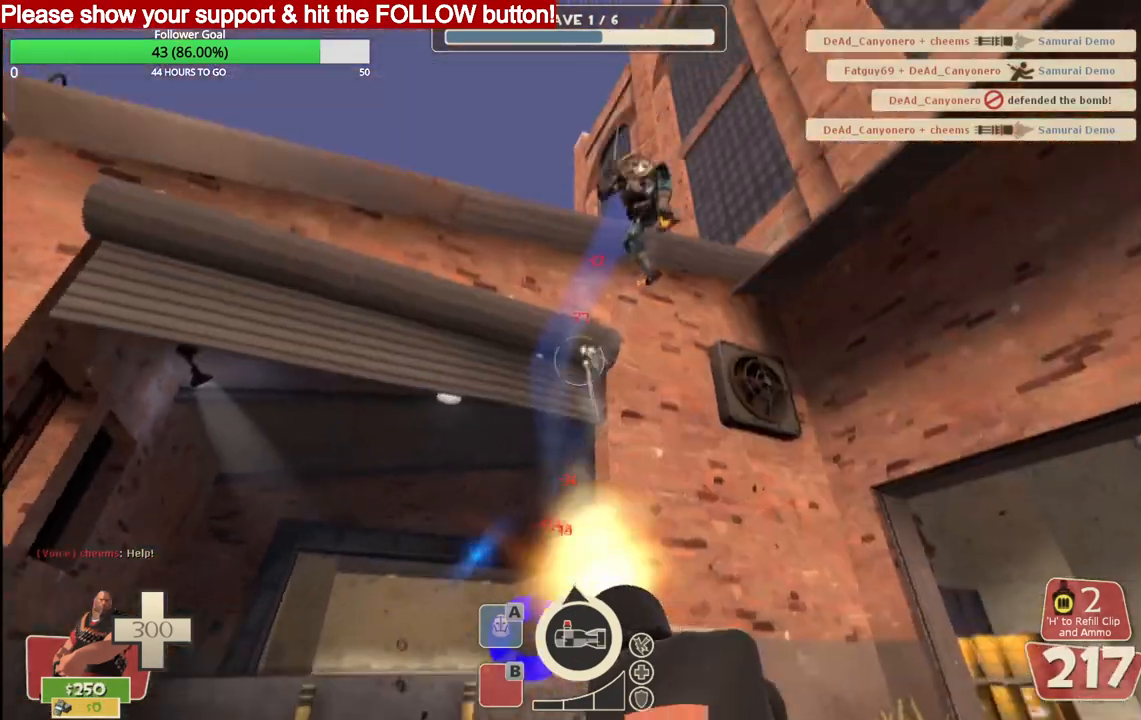
{"buttons": ["L2", "R2"], "left_stick": "center", "right_stick": "center", "events": [[267, "right_stick", "center"], [333, "right_stick", "down-right"], [417, "right_stick", "center"]]}
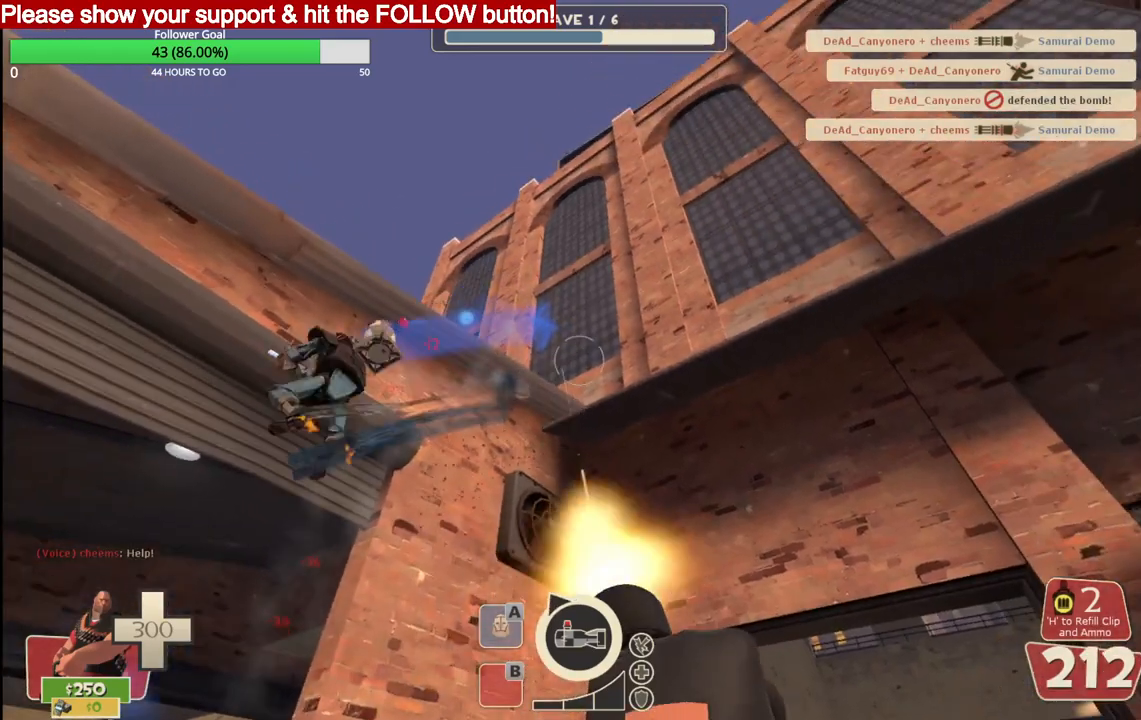
{"buttons": ["L2", "R2"], "left_stick": "center", "right_stick": "up-left", "events": [[100, "right_stick", "up-left"]]}
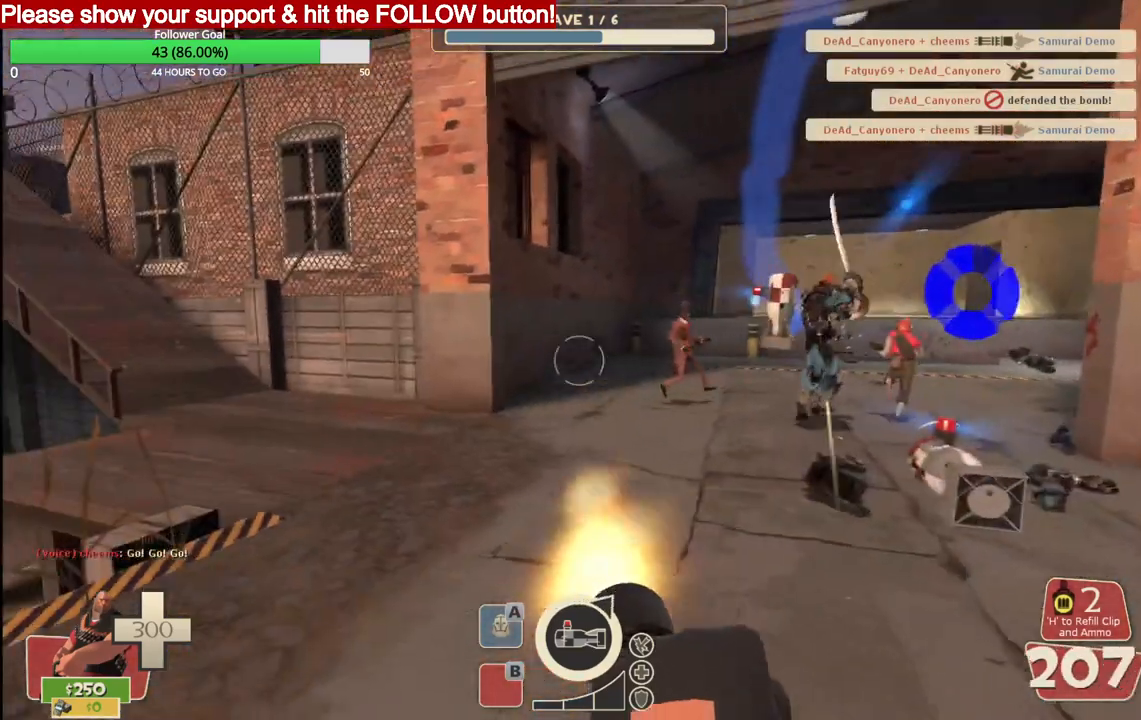
{"buttons": ["L2", "R2"], "left_stick": "center", "right_stick": "center", "events": [[50, "right_stick", "center"], [150, "R2", "up"], [300, "R2", "down"]]}
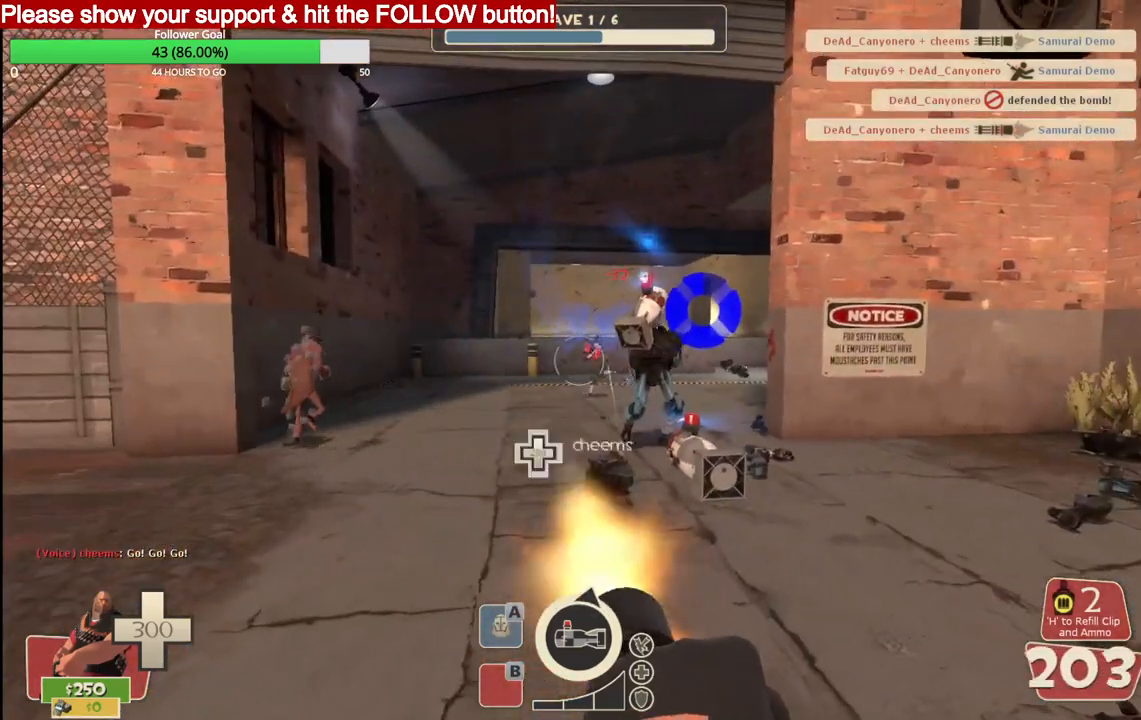
{"buttons": ["L2", "R2"], "left_stick": "center", "right_stick": "center", "events": []}
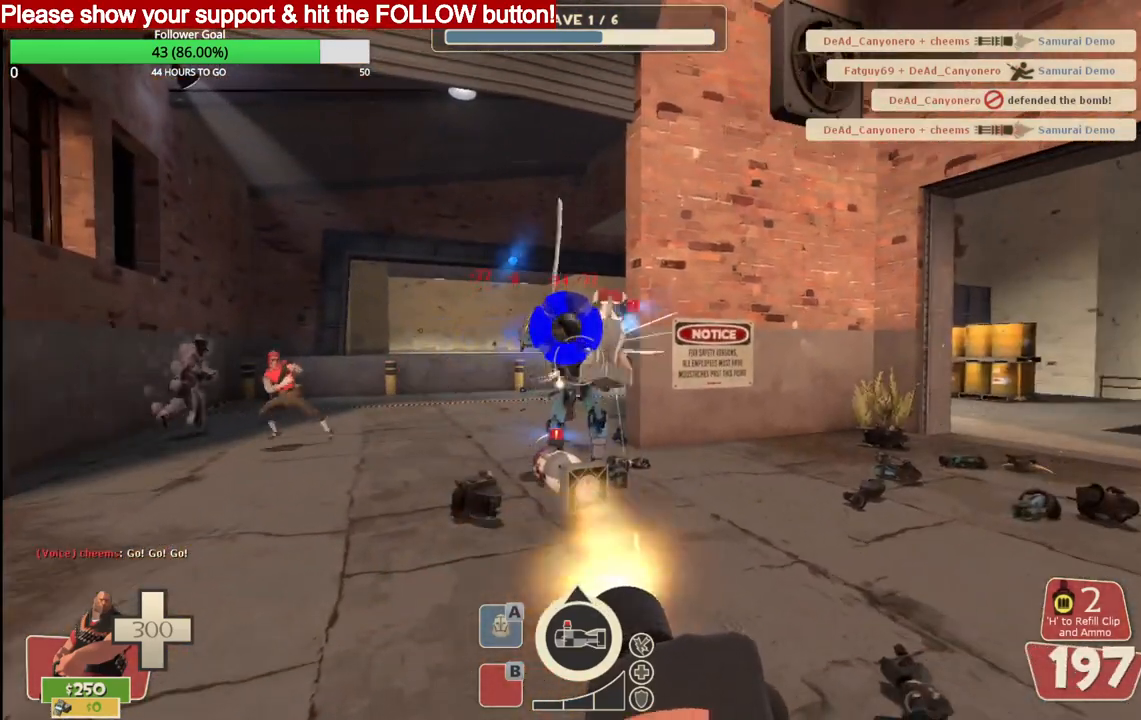
{"buttons": ["L2"], "left_stick": "center", "right_stick": "center", "events": [[467, "R2", "up"]]}
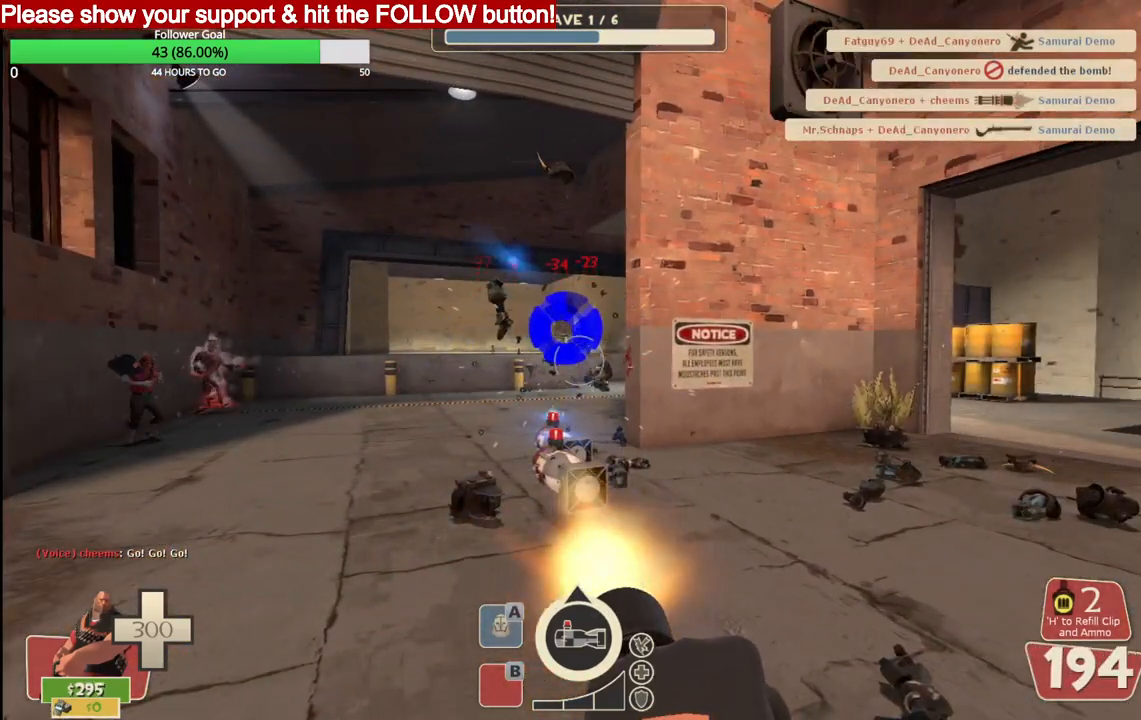
{"buttons": ["L2"], "left_stick": "up", "right_stick": "center", "events": [[50, "left_stick", "up-right"], [450, "left_stick", "up"]]}
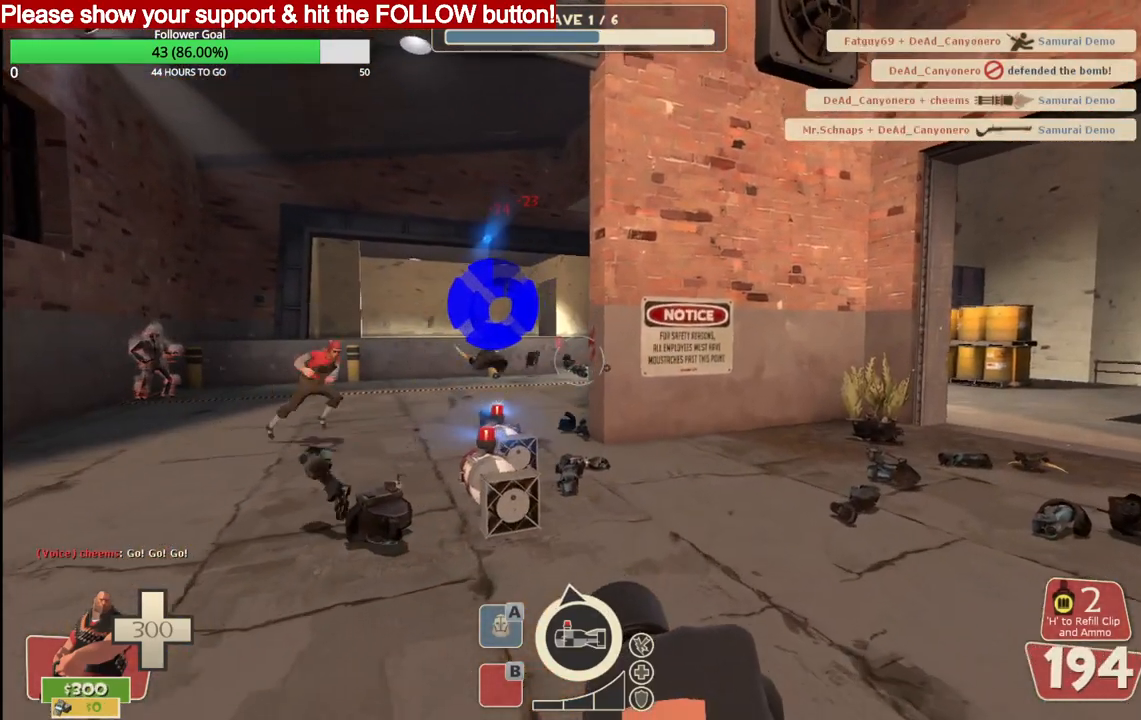
{"buttons": ["L2"], "left_stick": "up", "right_stick": "center", "events": []}
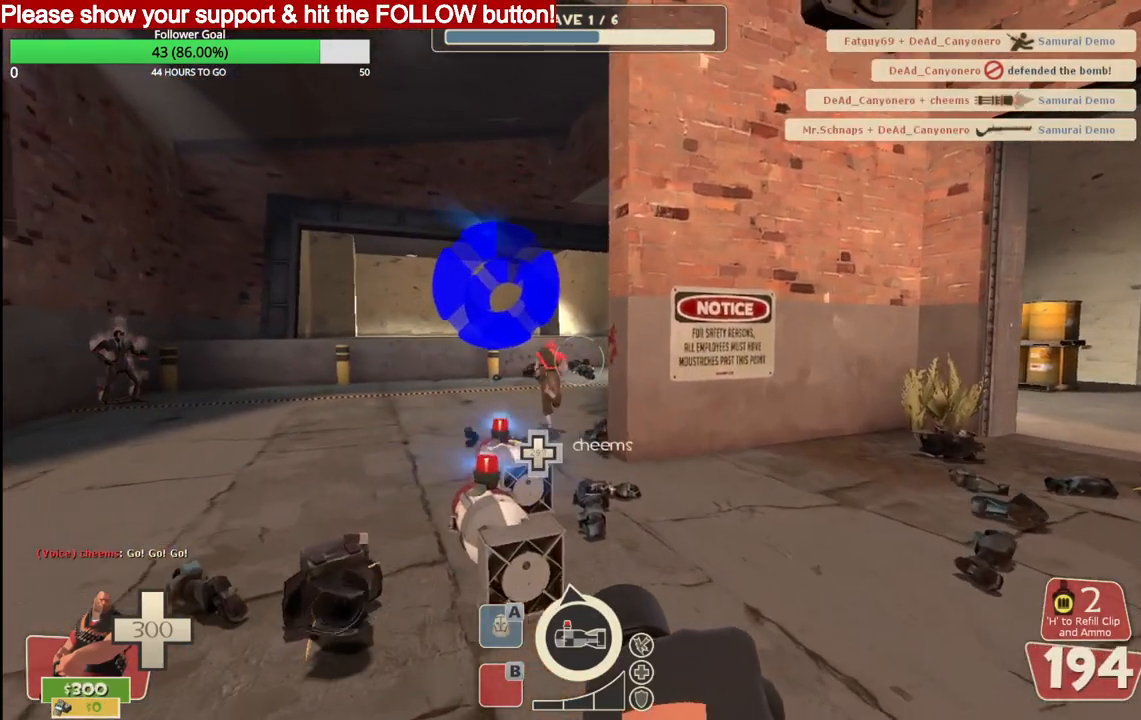
{"buttons": ["L2"], "left_stick": "up", "right_stick": "center", "events": []}
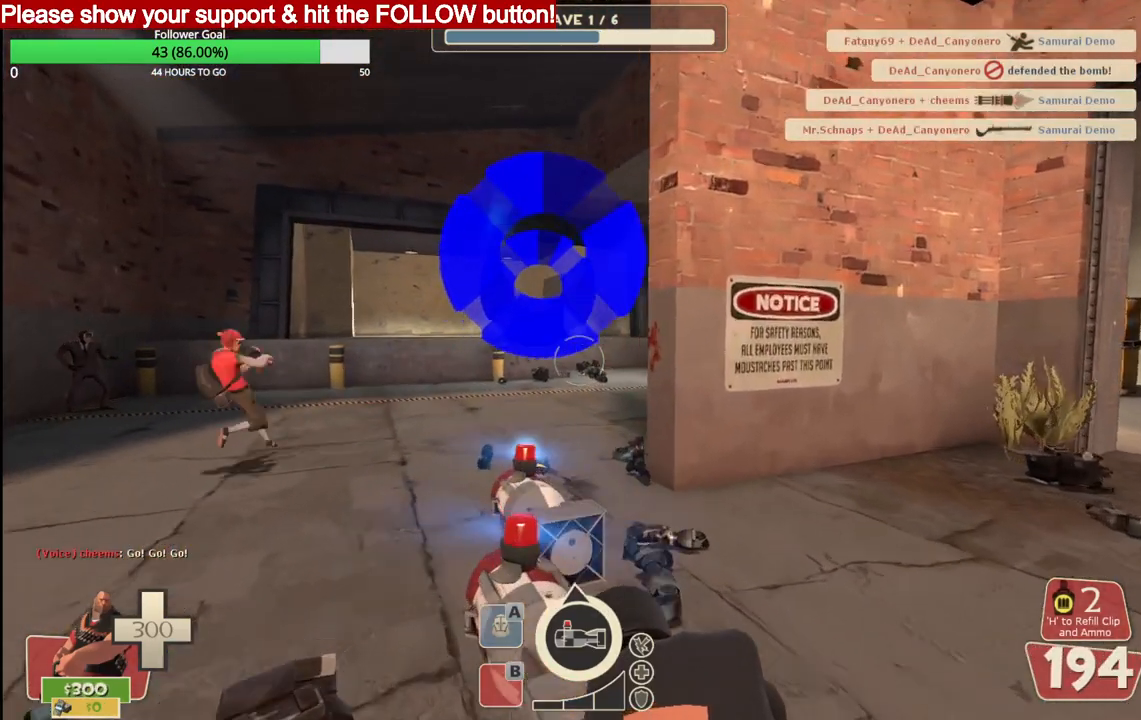
{"buttons": ["L2"], "left_stick": "up", "right_stick": "center", "events": []}
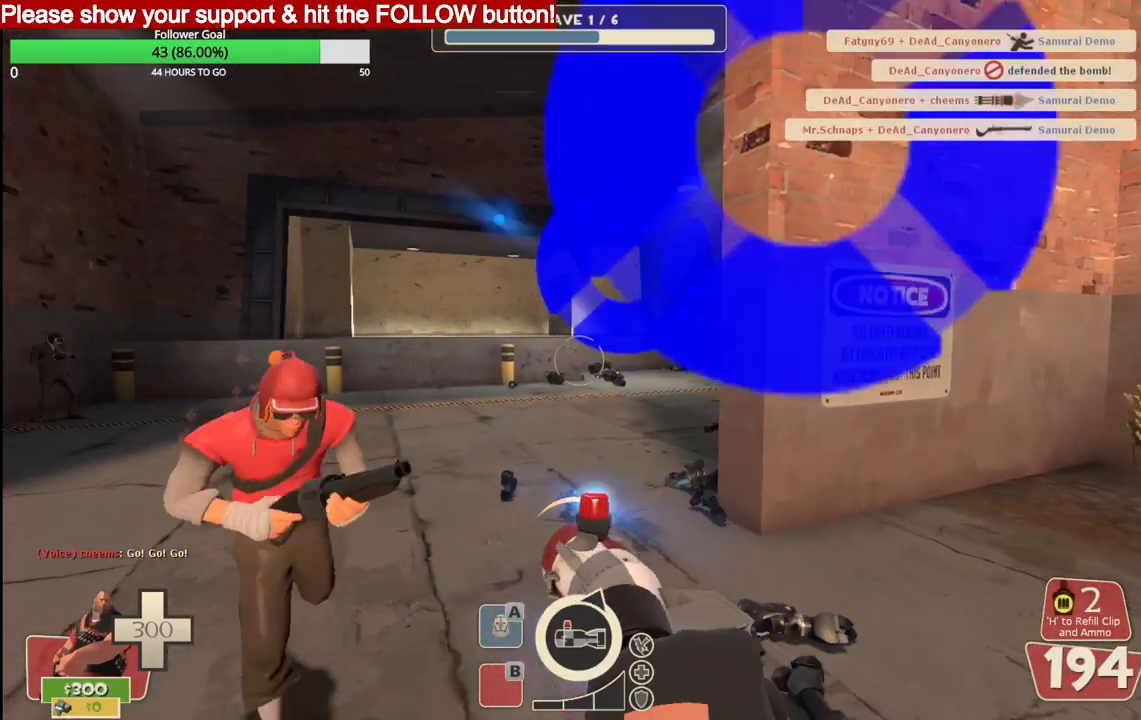
{"buttons": ["L2"], "left_stick": "up", "right_stick": "center", "events": []}